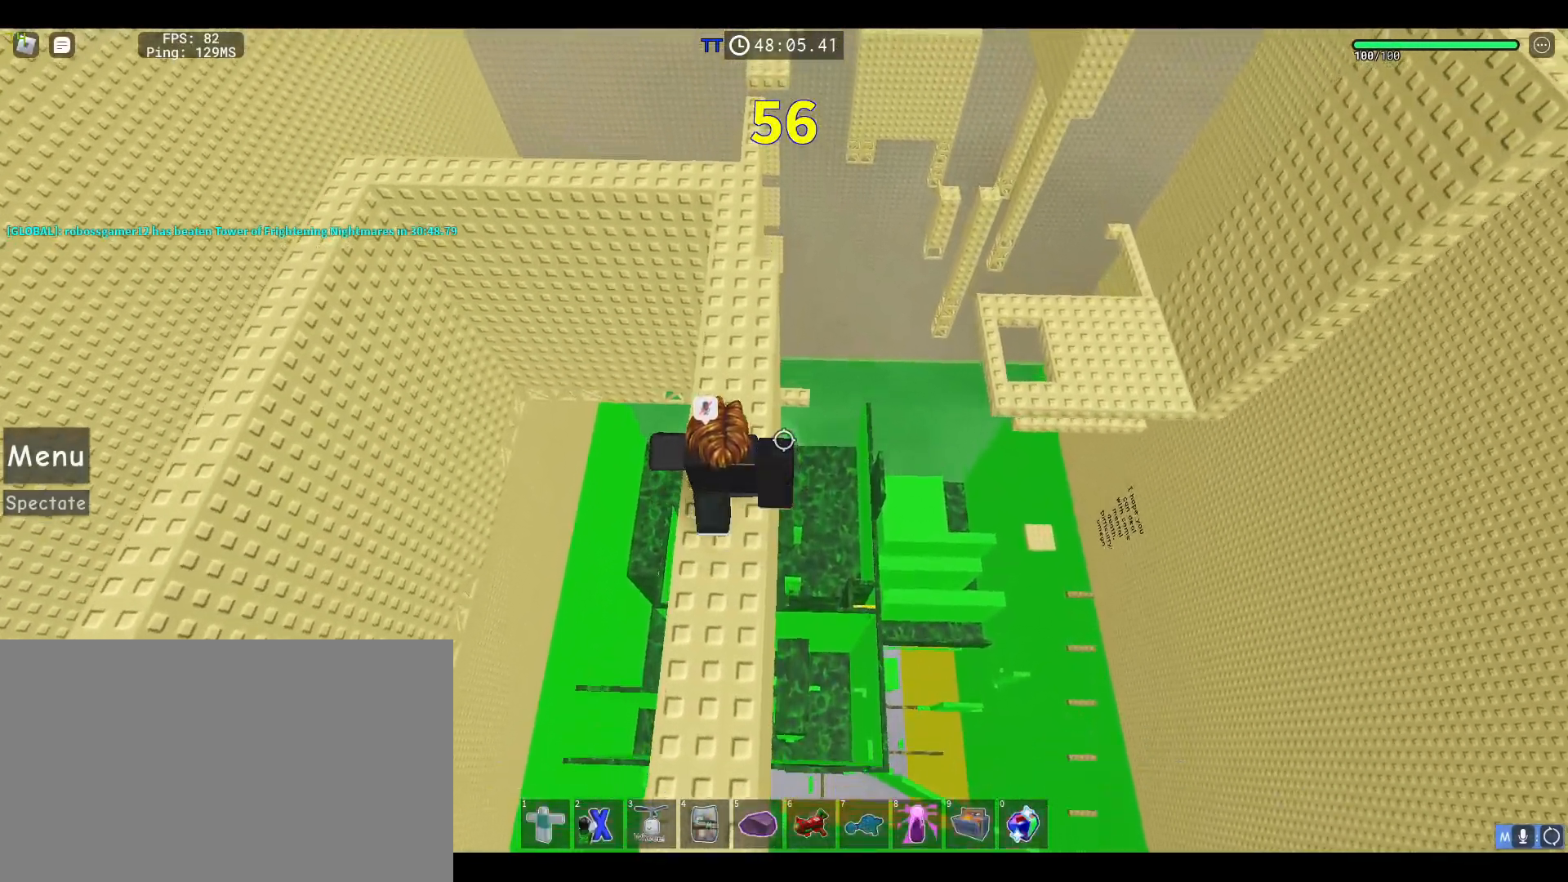
Gameplay with keyboard and mouse; each line is a JSON object with the keys and mouse buttons held at the frame after it. "events" lists presses ("down") and releases ("up") of "1", "2", "3", "4", "5", "a", "alt", "c", "caps_lock", "ctrl", "d", "e", "f", "g", "q", "r", "s", "shift", "space", "t", "tab", "v", "w", "x", "z", "mouse_left", "mouse_wheel" and "mouse_right" between this image and that frame as [ms after this image, input, new state], when the widget could be followed in between. "mouse_left", "mouse_wheel", "mouse_right" = the "left", "wheel", "right" buttons of the "mouse" list. No other keys are recorded. "wheel" means that the mouse wheel is clicked or scrolled. Not read: mouse_move.
{"keys": ["w"], "mouse": ["right"], "events": [[250, "shift", "down"], [383, "shift", "up"]]}
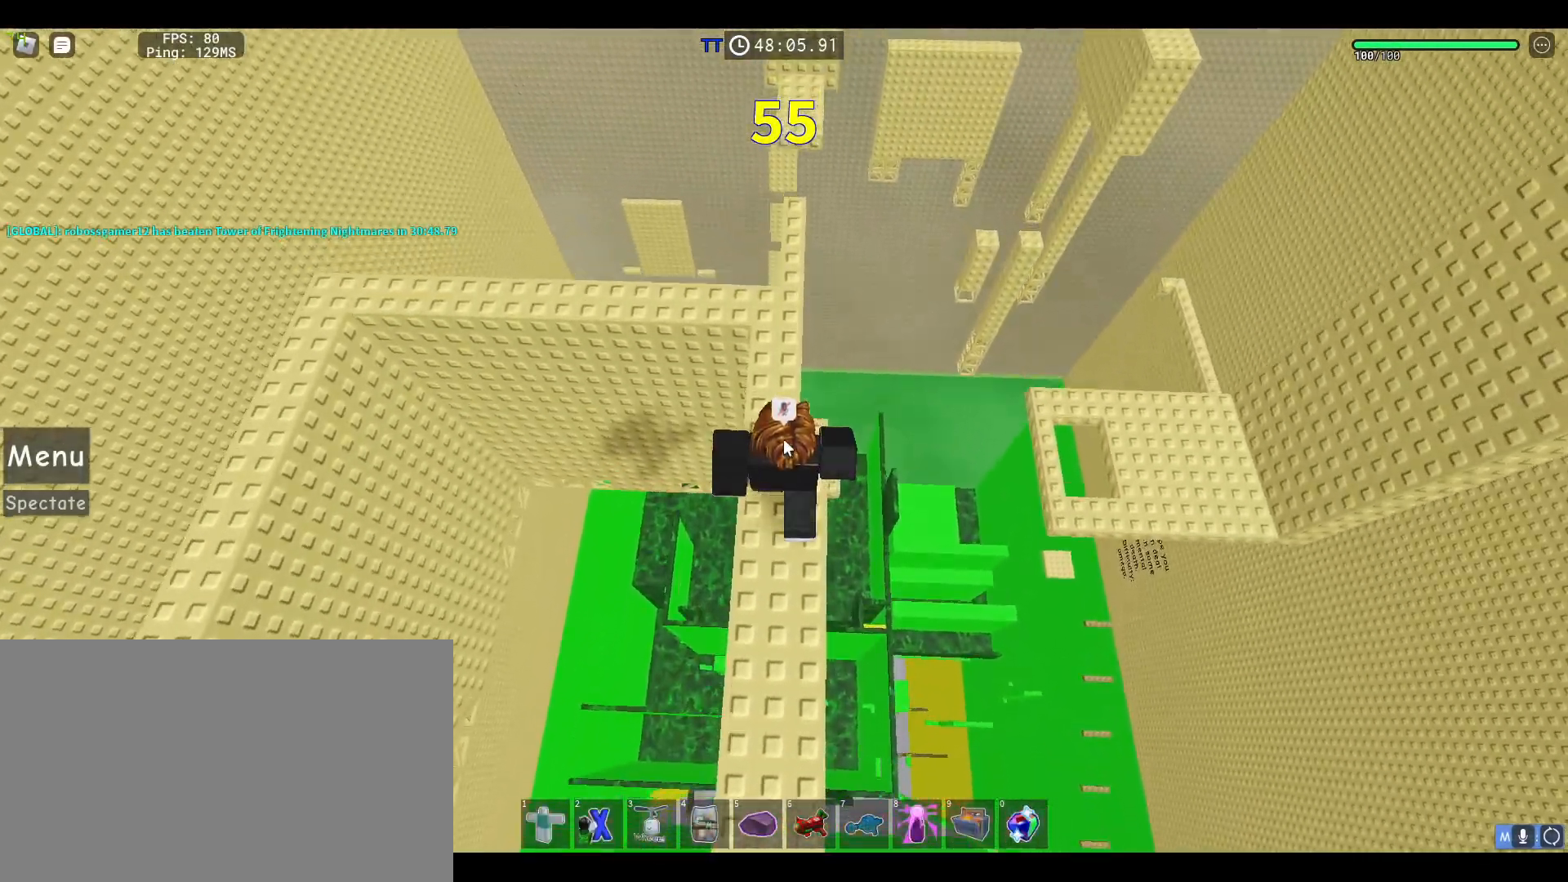
{"keys": ["w"], "mouse": ["right"], "events": [[267, "tab", "down"], [317, "tab", "up"]]}
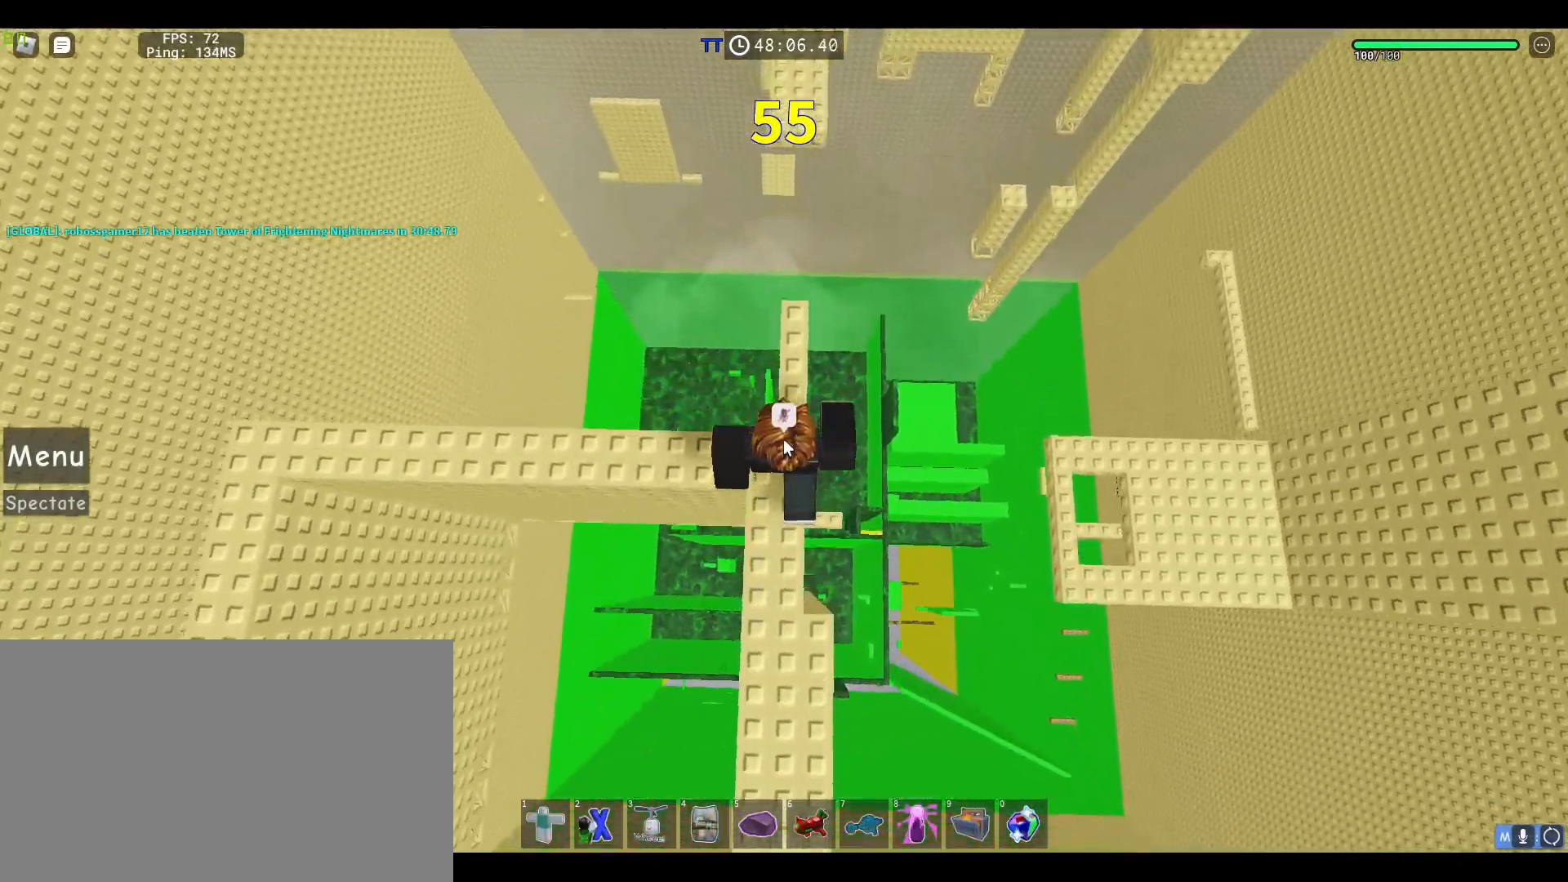
{"keys": [], "mouse": ["right"], "events": [[283, "shift", "down"], [283, "w", "up"], [333, "shift", "up"]]}
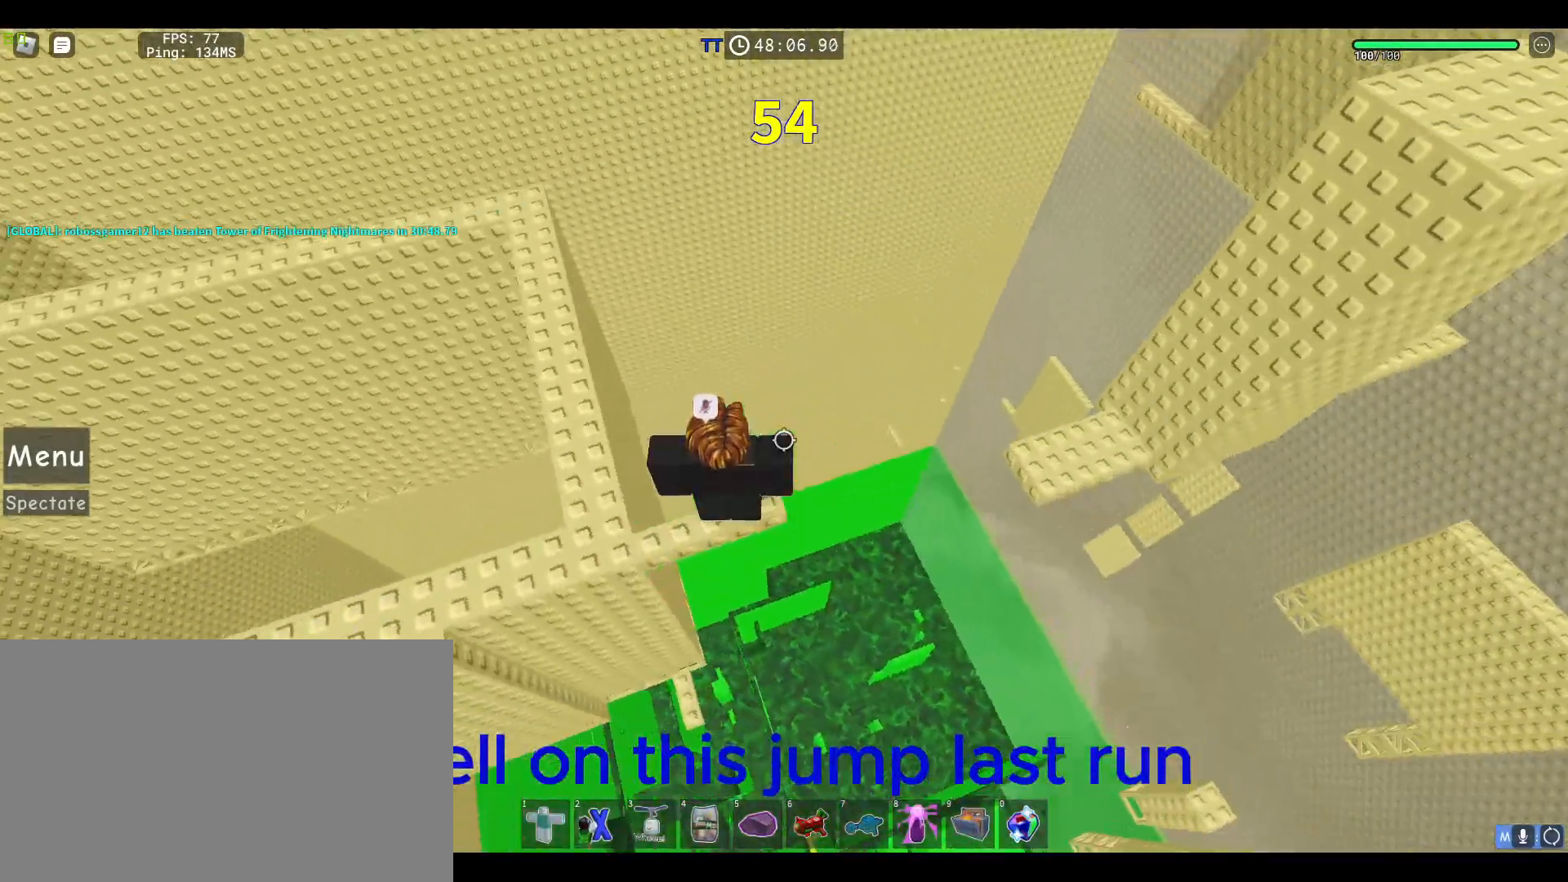
{"keys": [], "mouse": ["right"], "events": [[200, "d", "down"], [300, "d", "up"], [350, "shift", "down"], [383, "shift", "up"]]}
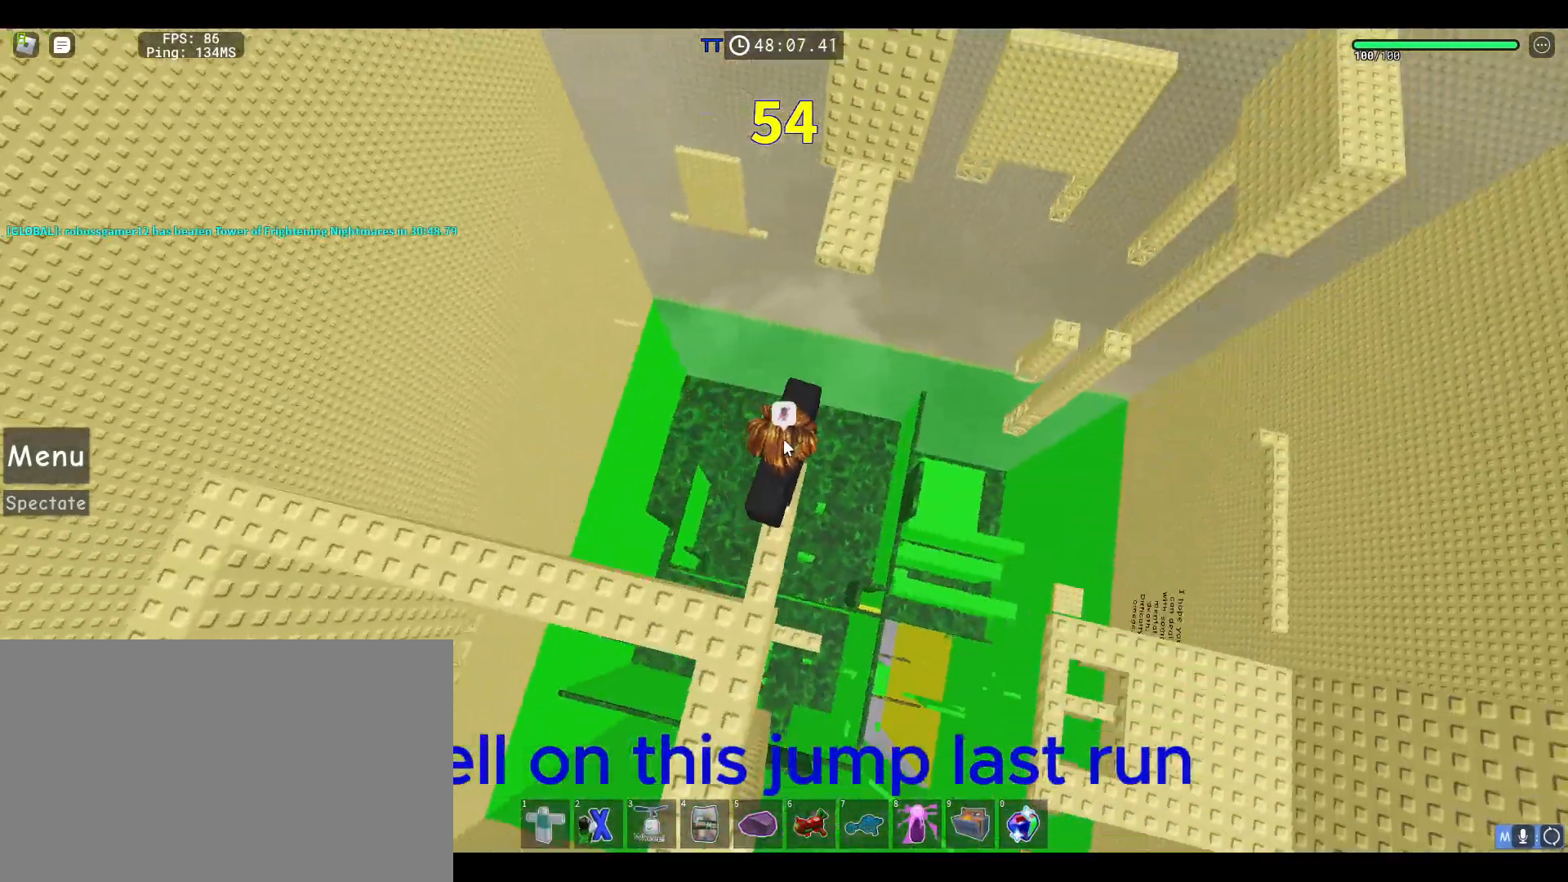
{"keys": ["w"], "mouse": ["right"], "events": [[133, "w", "down"], [267, "space", "down"], [450, "space", "up"]]}
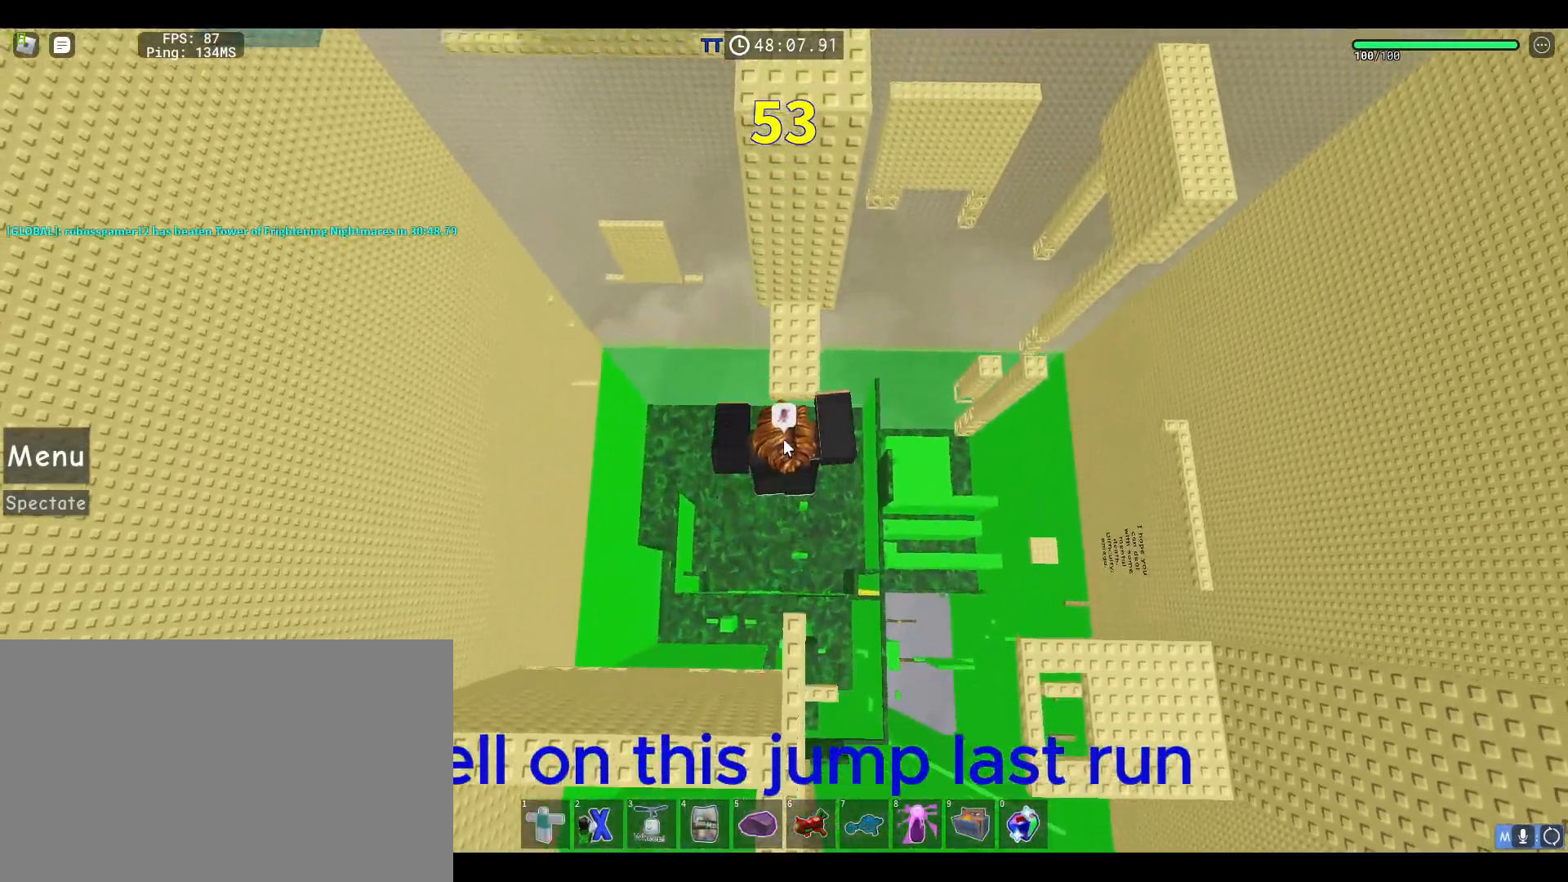
{"keys": ["shift", "w"], "mouse": ["right"], "events": [[467, "shift", "down"]]}
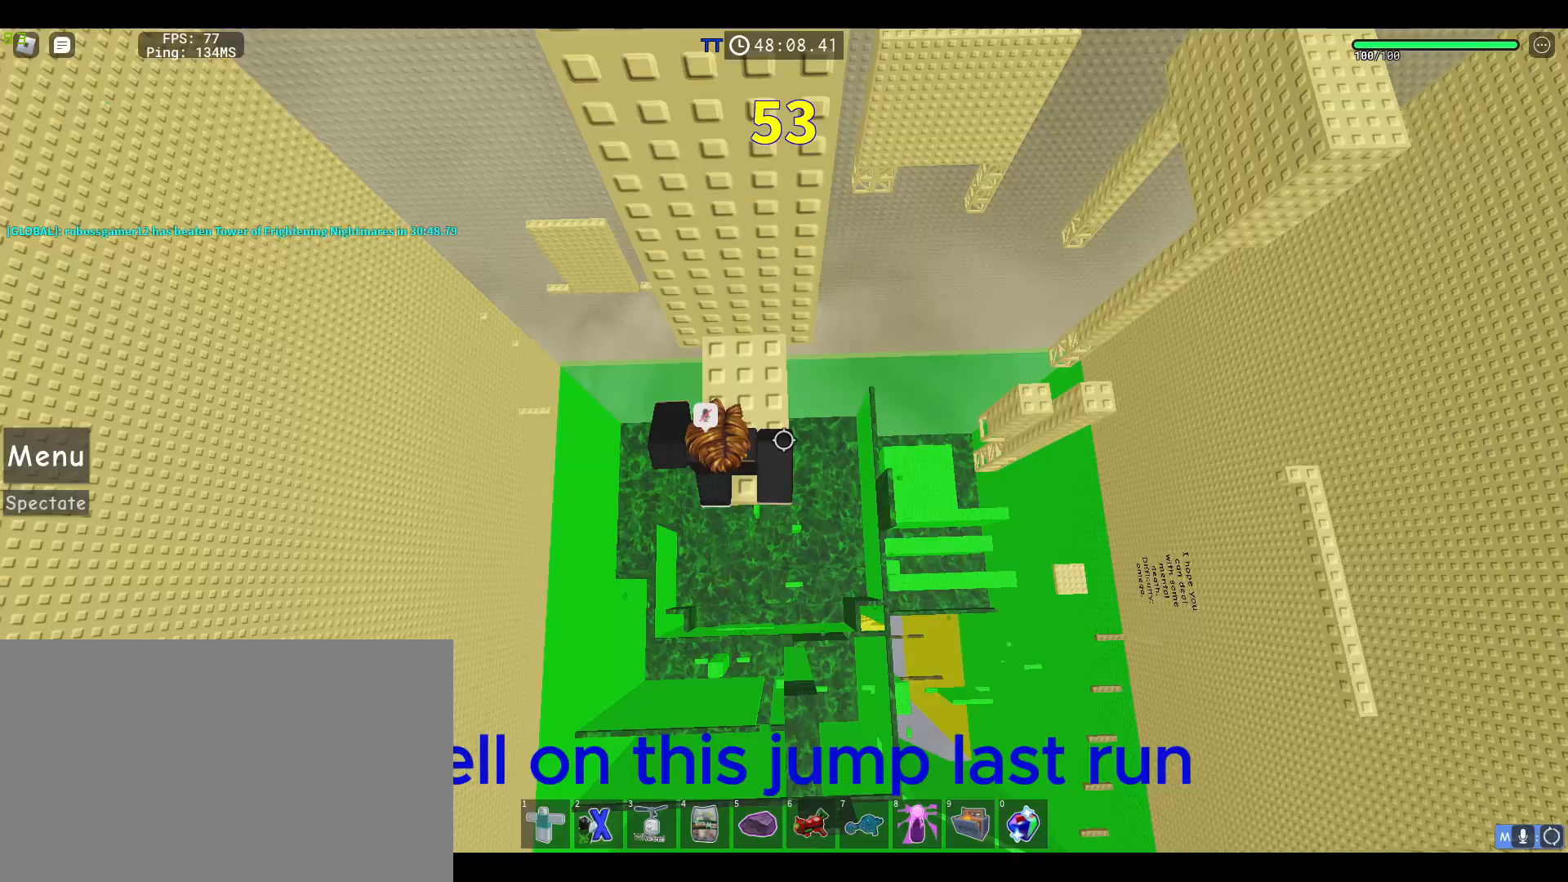
{"keys": [], "mouse": ["right"], "events": [[117, "shift", "up"], [167, "d", "down"], [167, "mouse_wheel", "down"], [200, "w", "up"], [250, "d", "up"], [250, "mouse_wheel", "up"], [300, "mouse_wheel", "down"], [350, "mouse_wheel", "up"], [383, "1", "down"], [483, "1", "up"]]}
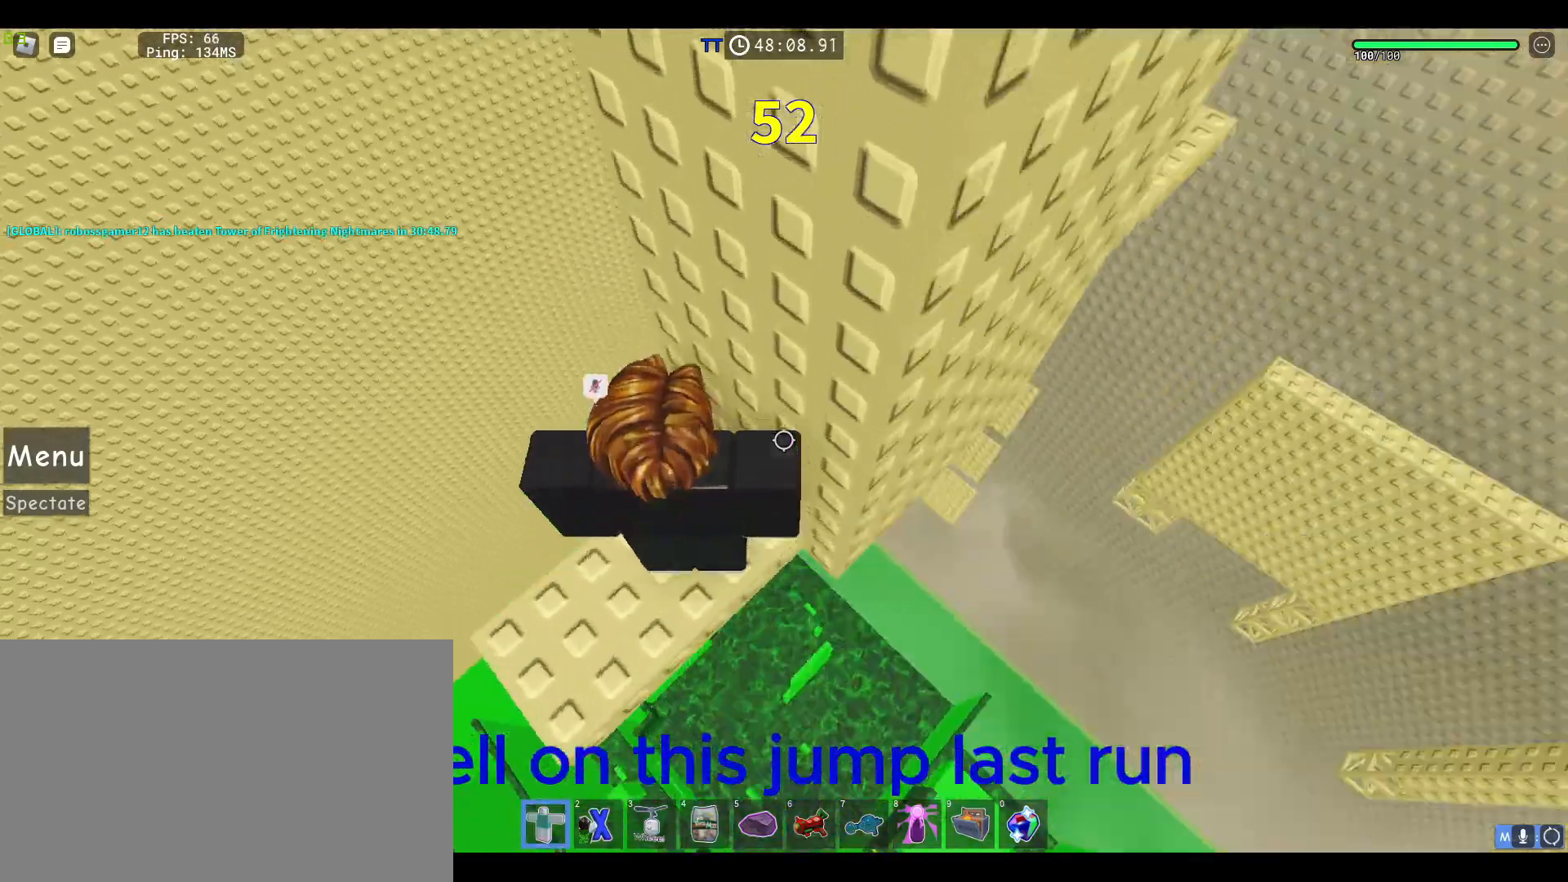
{"keys": [], "mouse": ["left", "right"], "events": [[83, "mouse_right", "up"], [167, "mouse_wheel", "down"], [217, "d", "down"], [217, "mouse_wheel", "up"], [267, "d", "up"], [317, "mouse_right", "down"], [400, "mouse_left", "down"]]}
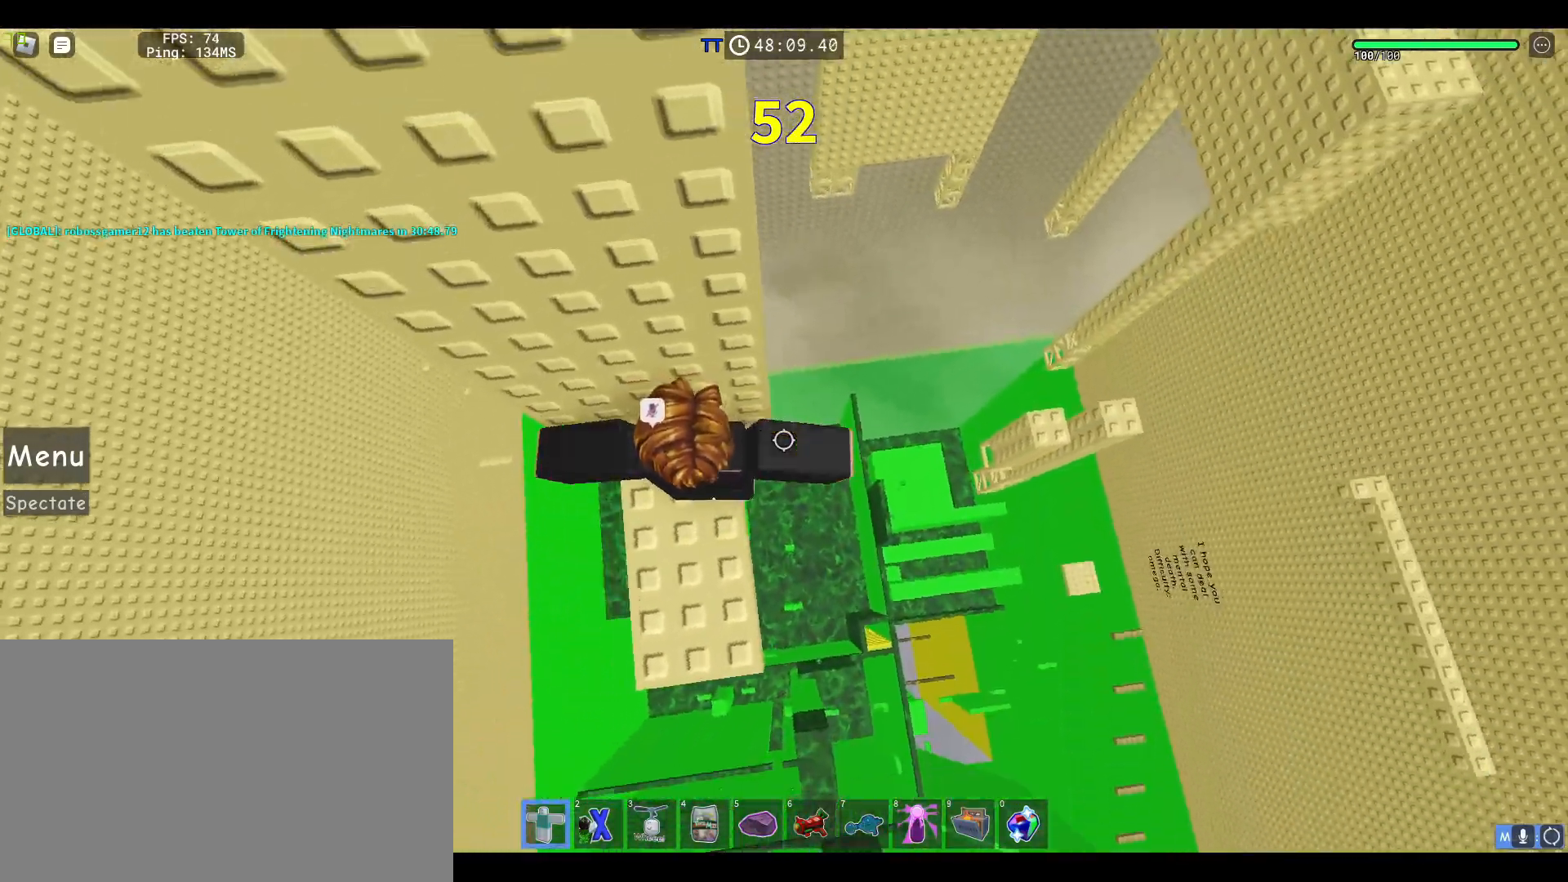
{"keys": [], "mouse": ["left", "right"], "events": [[50, "w", "down"], [183, "w", "up"], [283, "w", "down"], [333, "w", "up"]]}
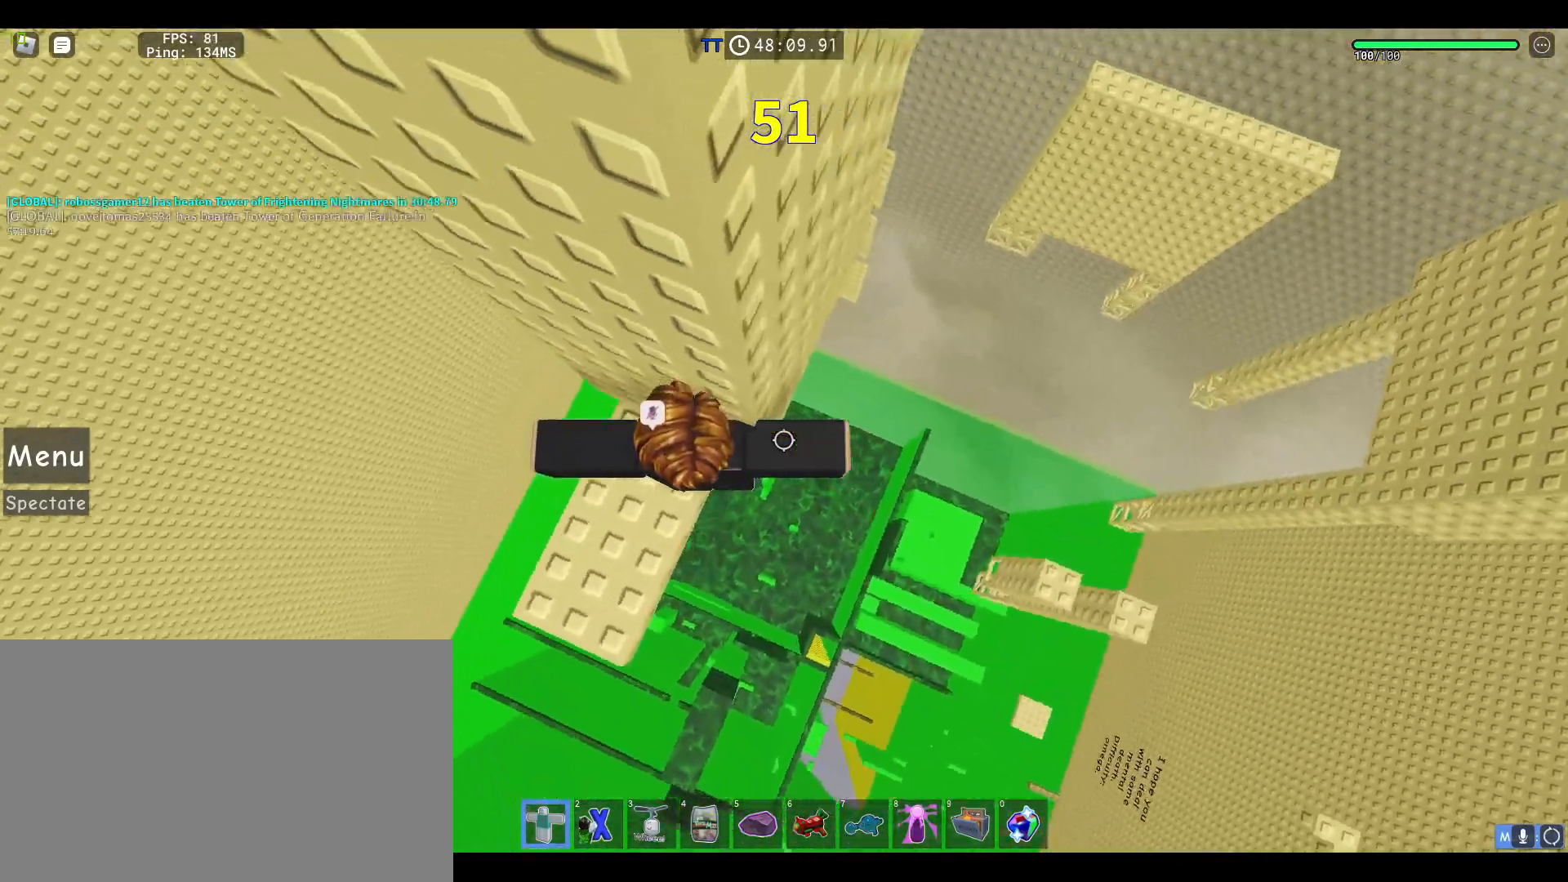
{"keys": [], "mouse": ["left", "right"], "events": [[17, "s", "down"], [67, "s", "up"], [400, "w", "down"], [433, "w", "up"]]}
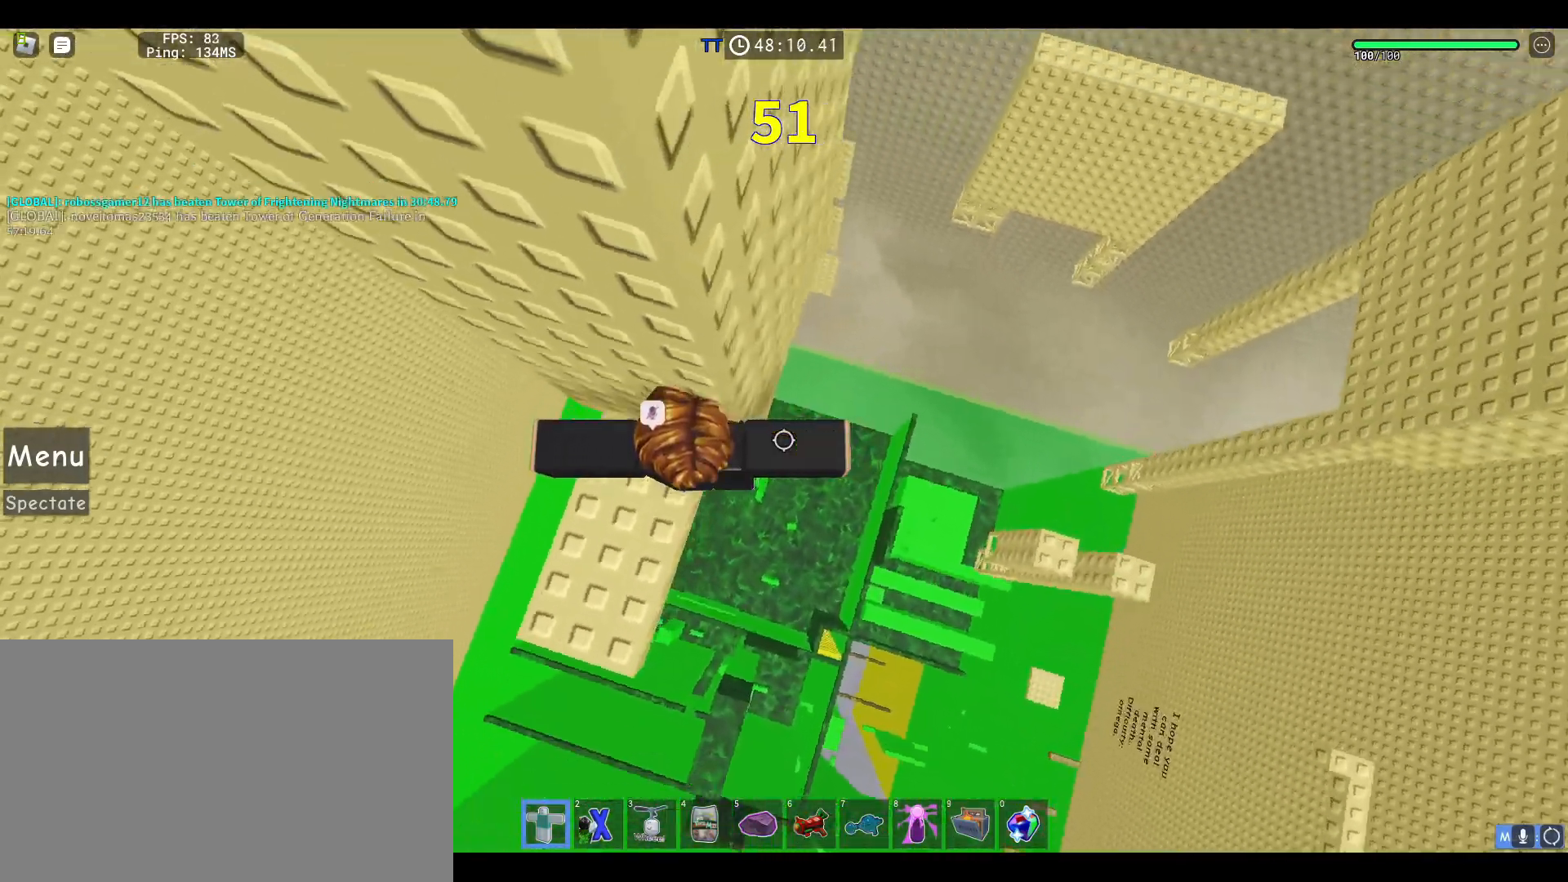
{"keys": ["d", "space"], "mouse": ["left", "right"], "events": [[317, "d", "down"], [400, "space", "down"]]}
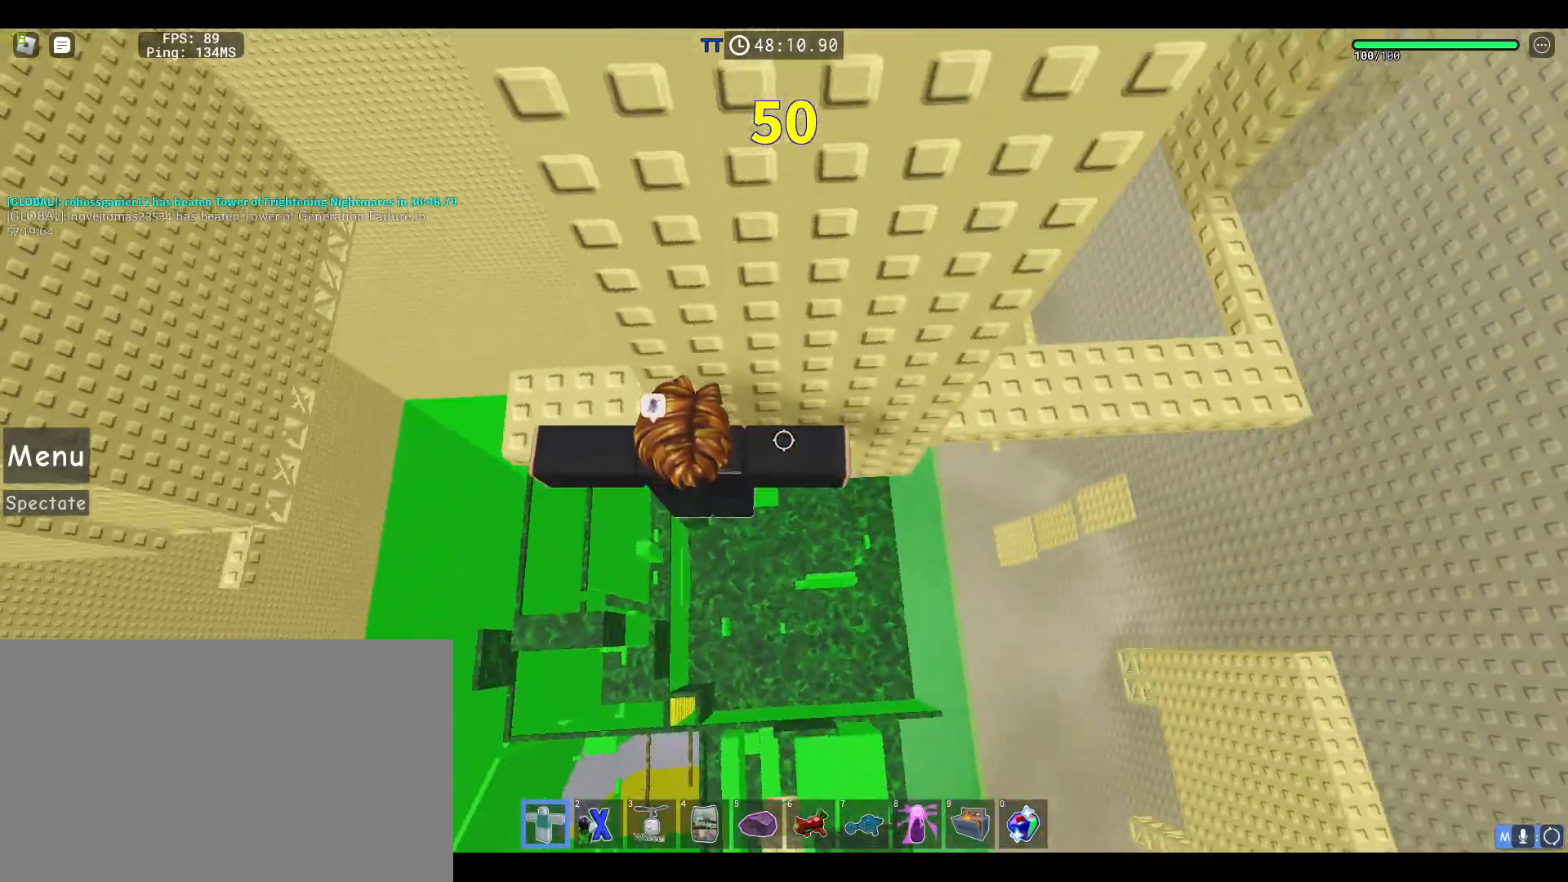
{"keys": ["d", "space"], "mouse": ["left", "right"], "events": [[100, "space", "up"], [467, "space", "down"]]}
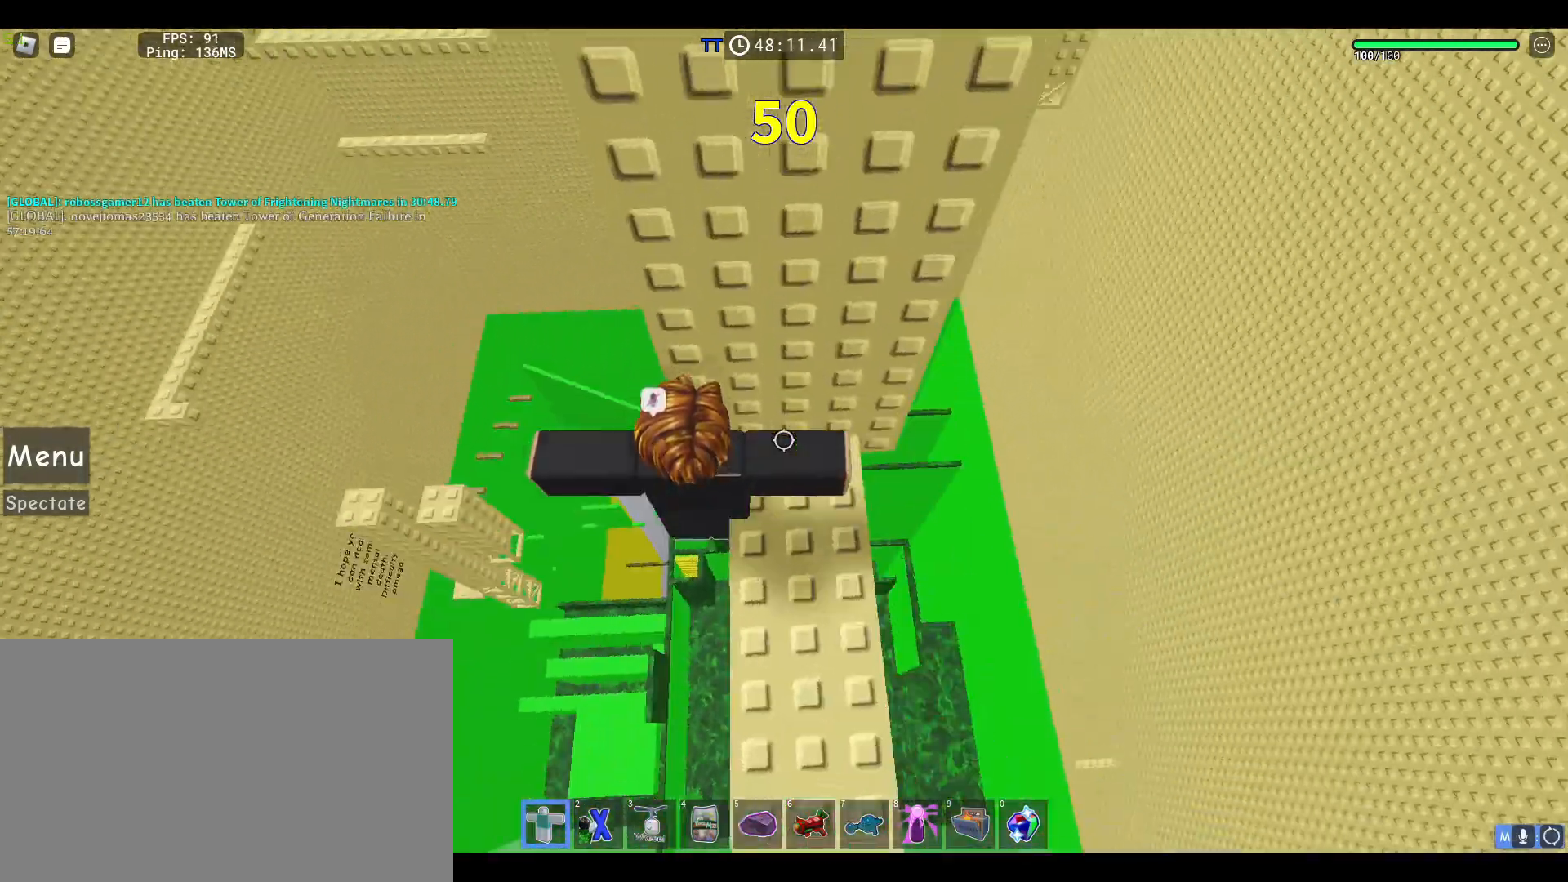
{"keys": ["1", "d"], "mouse": ["right"], "events": [[150, "d", "up"], [150, "space", "up"], [300, "d", "down"], [300, "mouse_left", "up"], [433, "1", "down"]]}
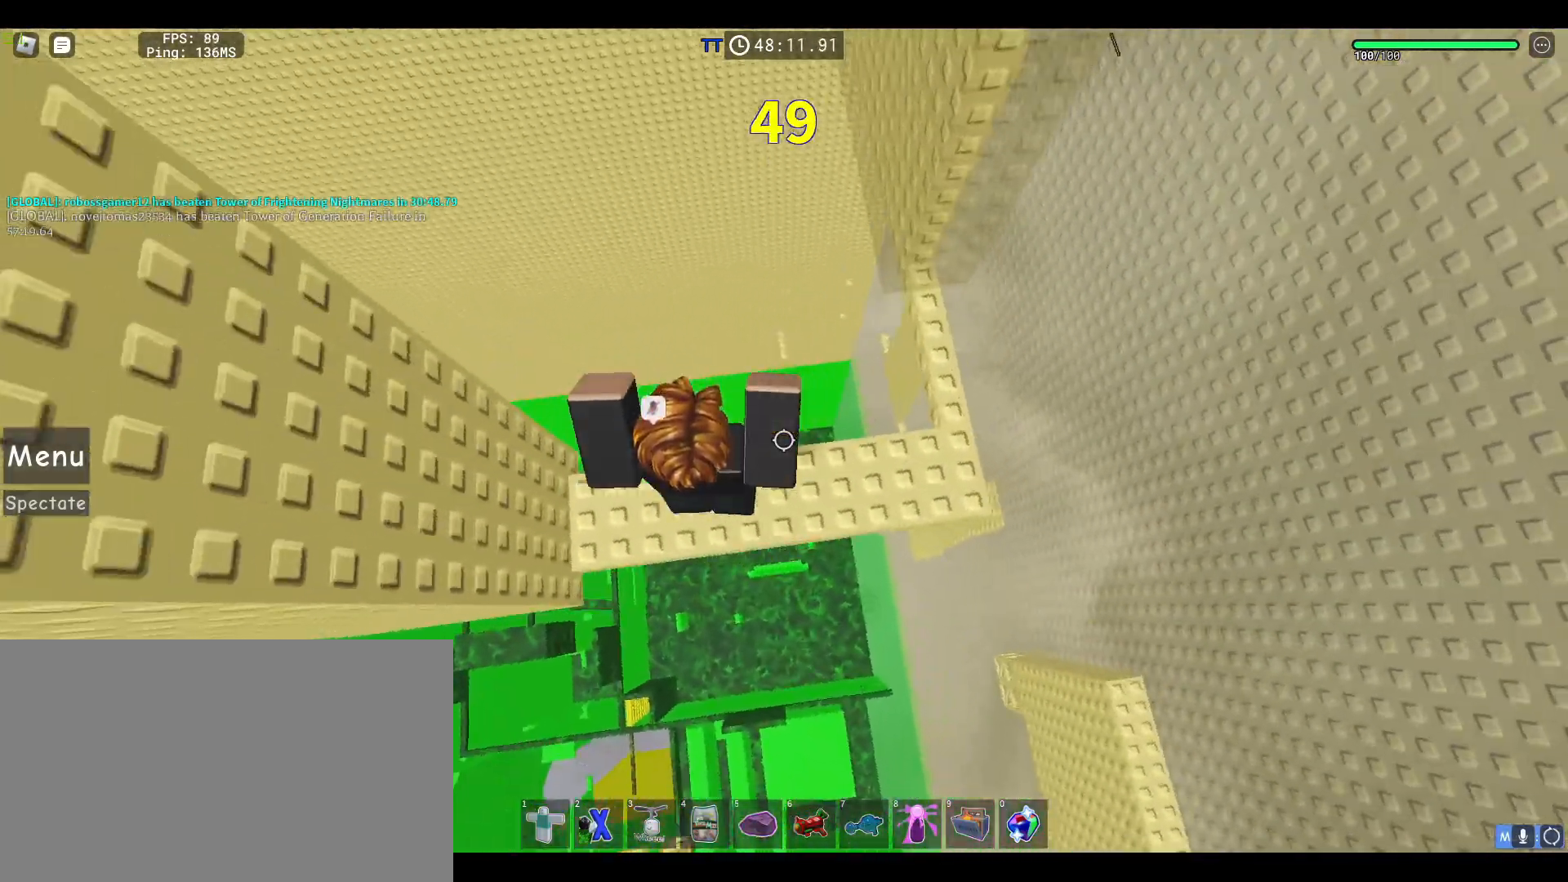
{"keys": ["space", "w"], "mouse": ["right"], "events": [[33, "1", "up"], [317, "w", "down"], [400, "d", "up"], [450, "space", "down"]]}
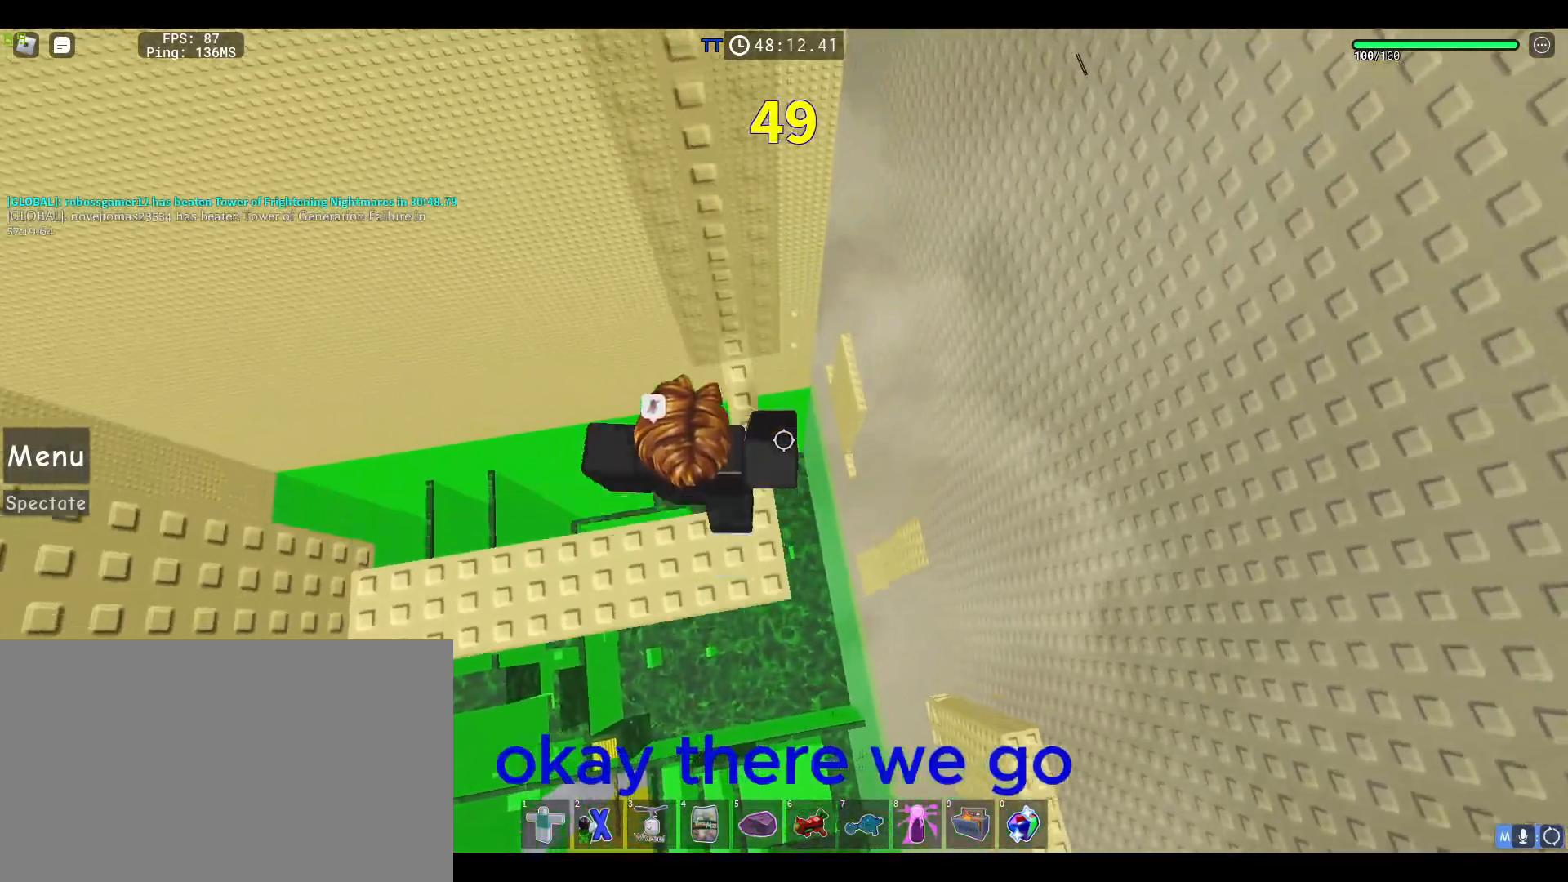
{"keys": ["w"], "mouse": ["right"], "events": [[100, "space", "up"], [100, "w", "up"], [283, "w", "down"]]}
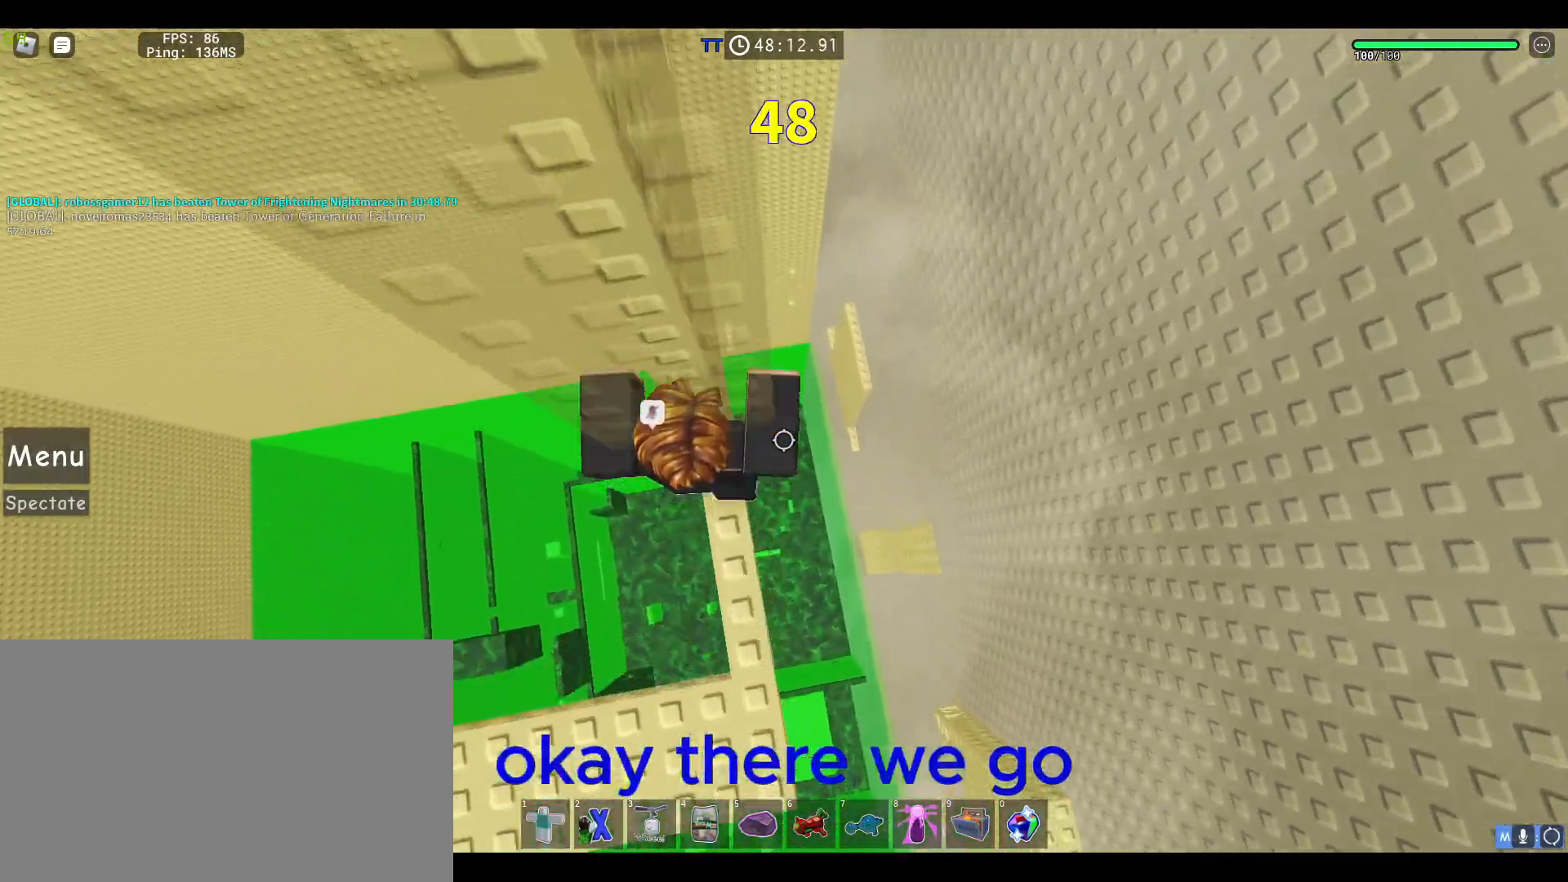
{"keys": [], "mouse": ["right"], "events": [[150, "w", "up"], [350, "w", "down"], [383, "w", "up"]]}
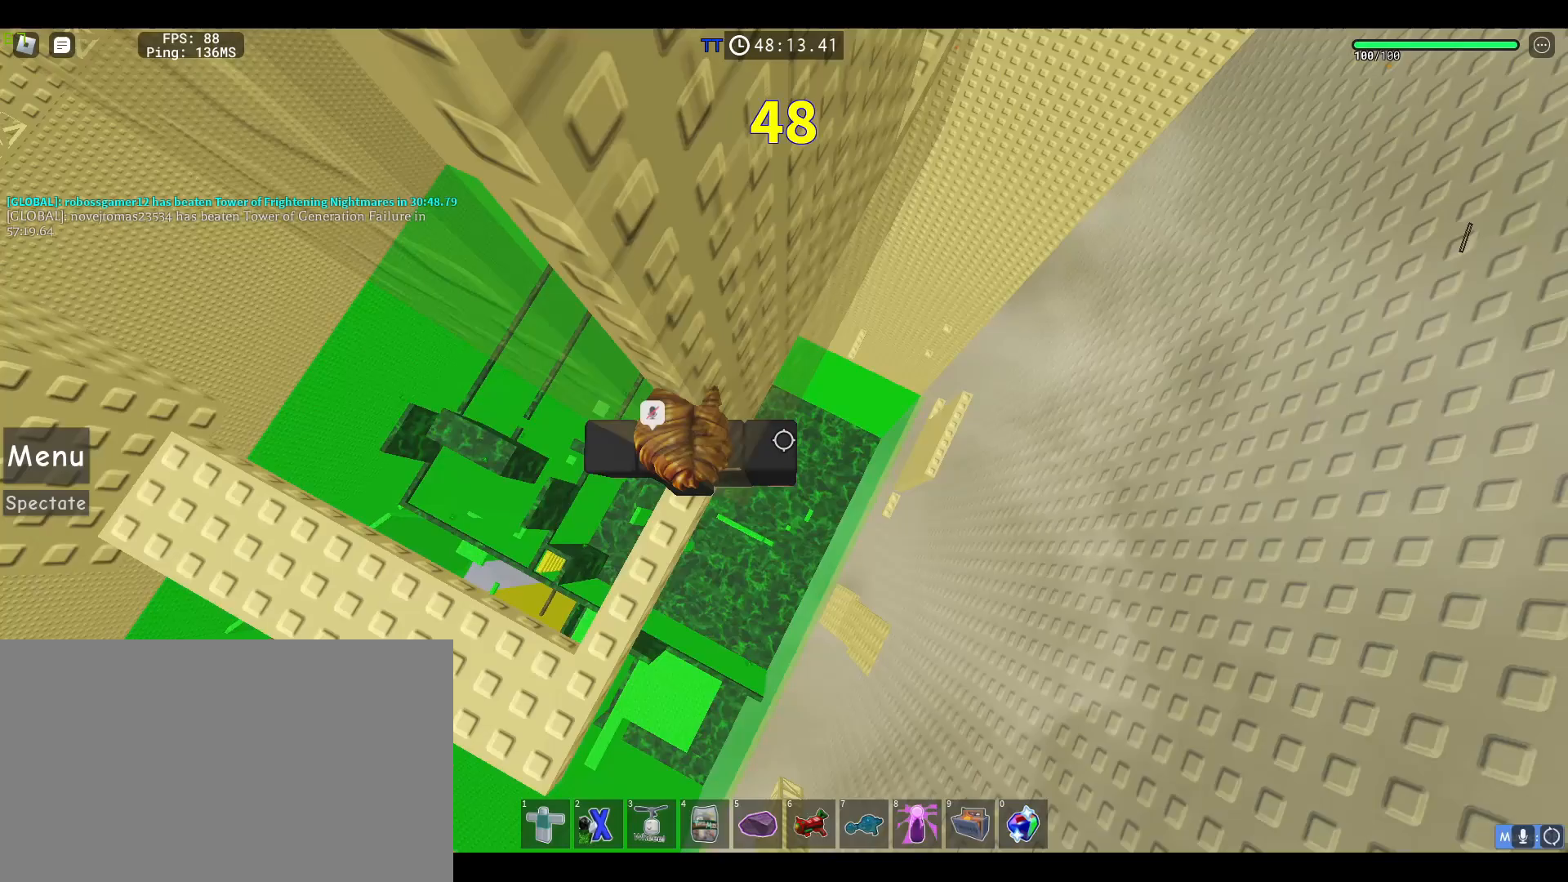
{"keys": ["d", "space"], "mouse": ["right"], "events": [[317, "d", "down"], [450, "space", "down"]]}
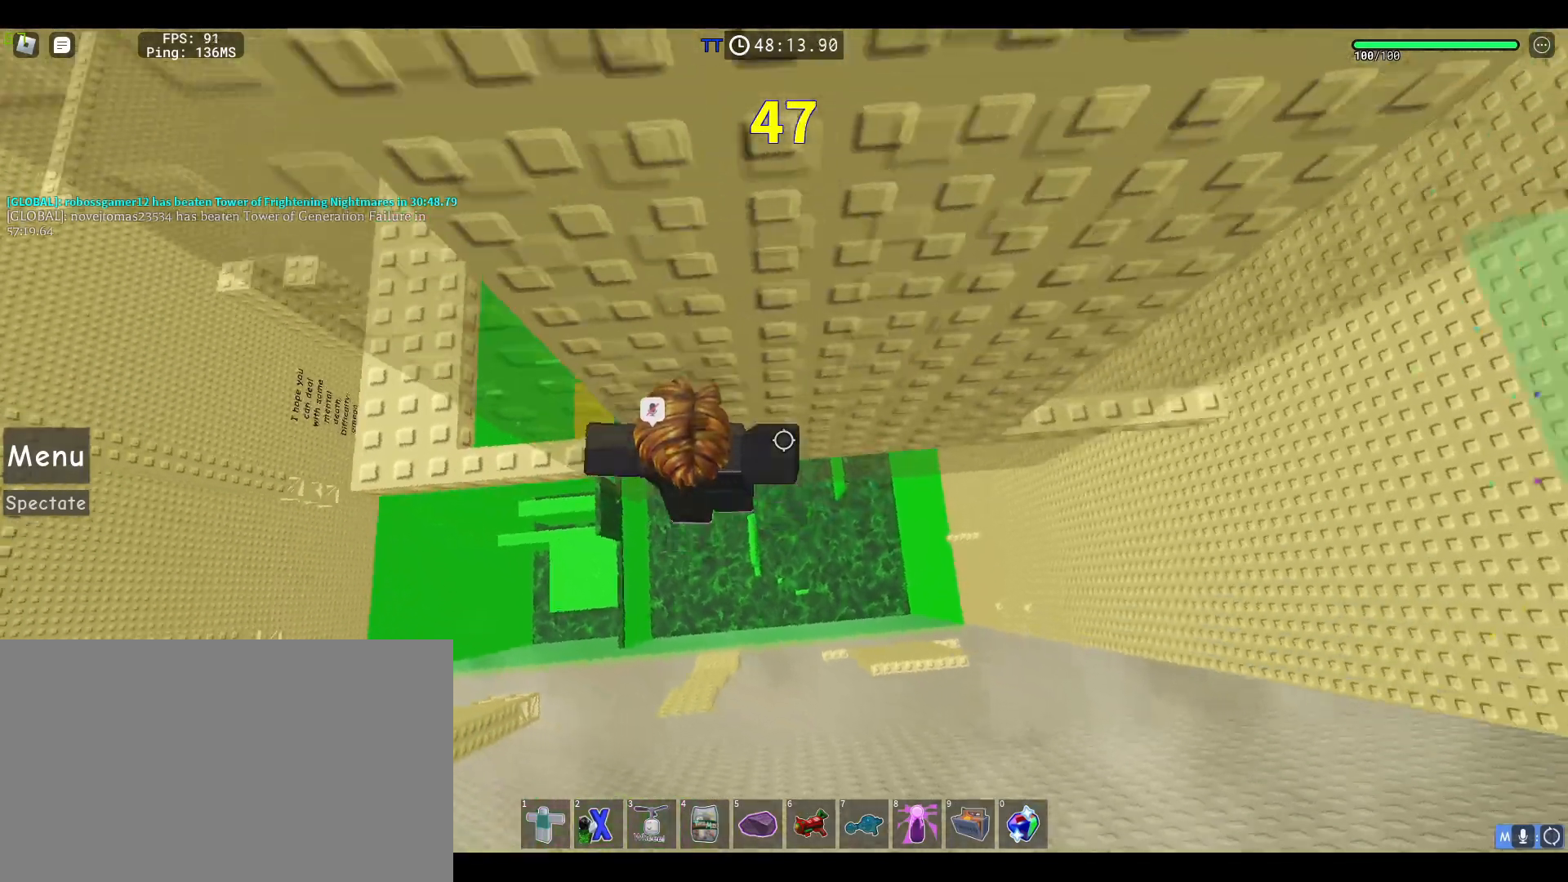
{"keys": ["d"], "mouse": ["right"], "events": [[133, "space", "up"]]}
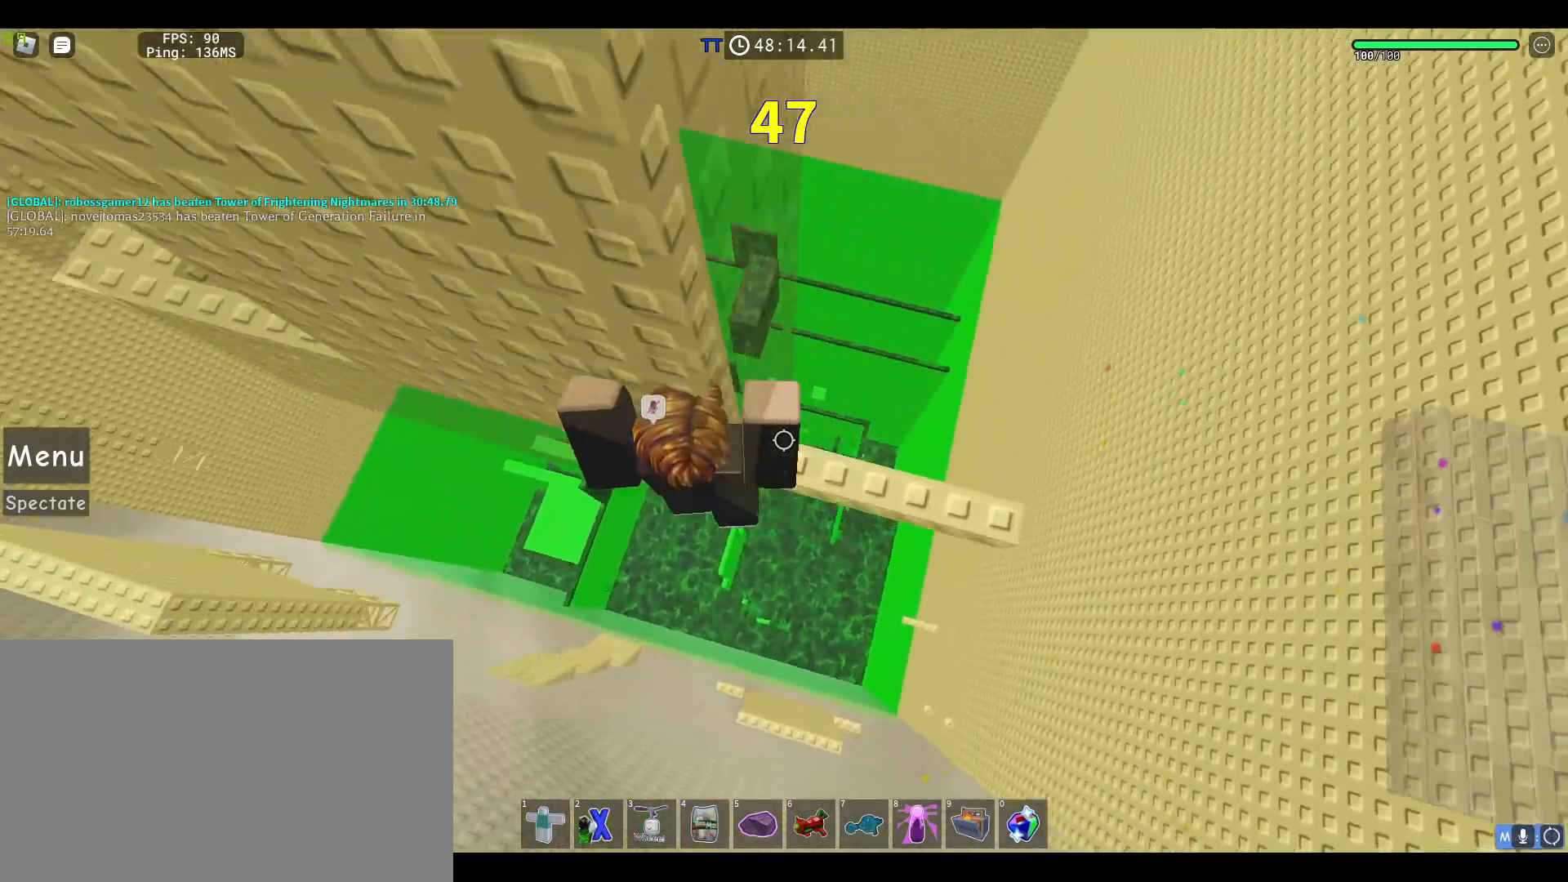
{"keys": ["d"], "mouse": ["right"], "events": [[67, "space", "down"], [200, "space", "up"], [250, "d", "up"], [433, "d", "down"]]}
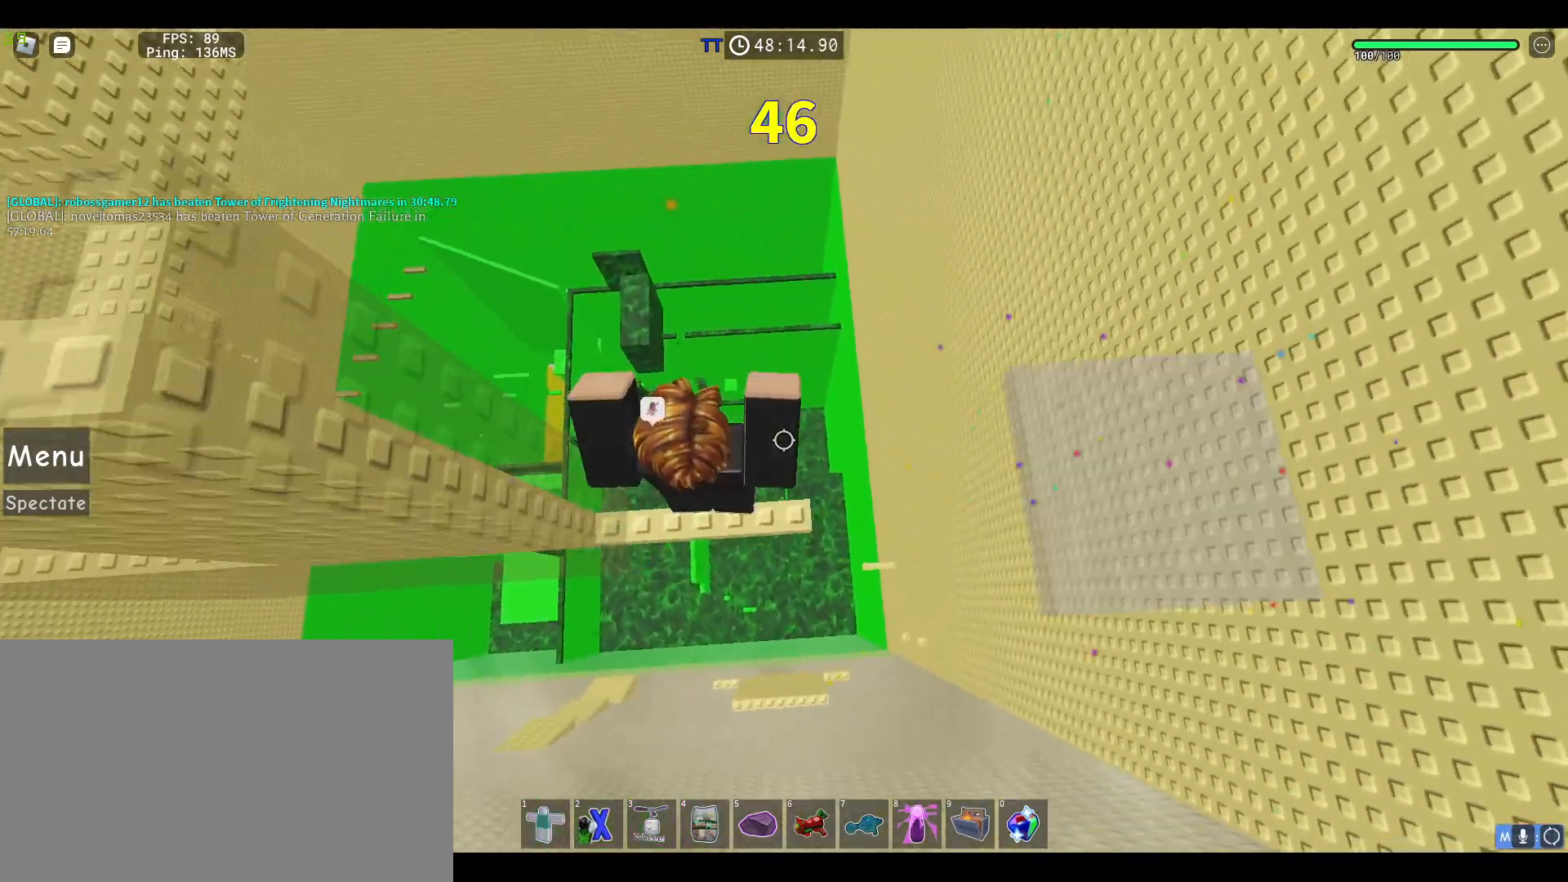
{"keys": ["d"], "mouse": [], "events": [[133, "shift", "down"], [167, "space", "down"], [217, "shift", "up"], [317, "space", "up"], [450, "mouse_right", "up"]]}
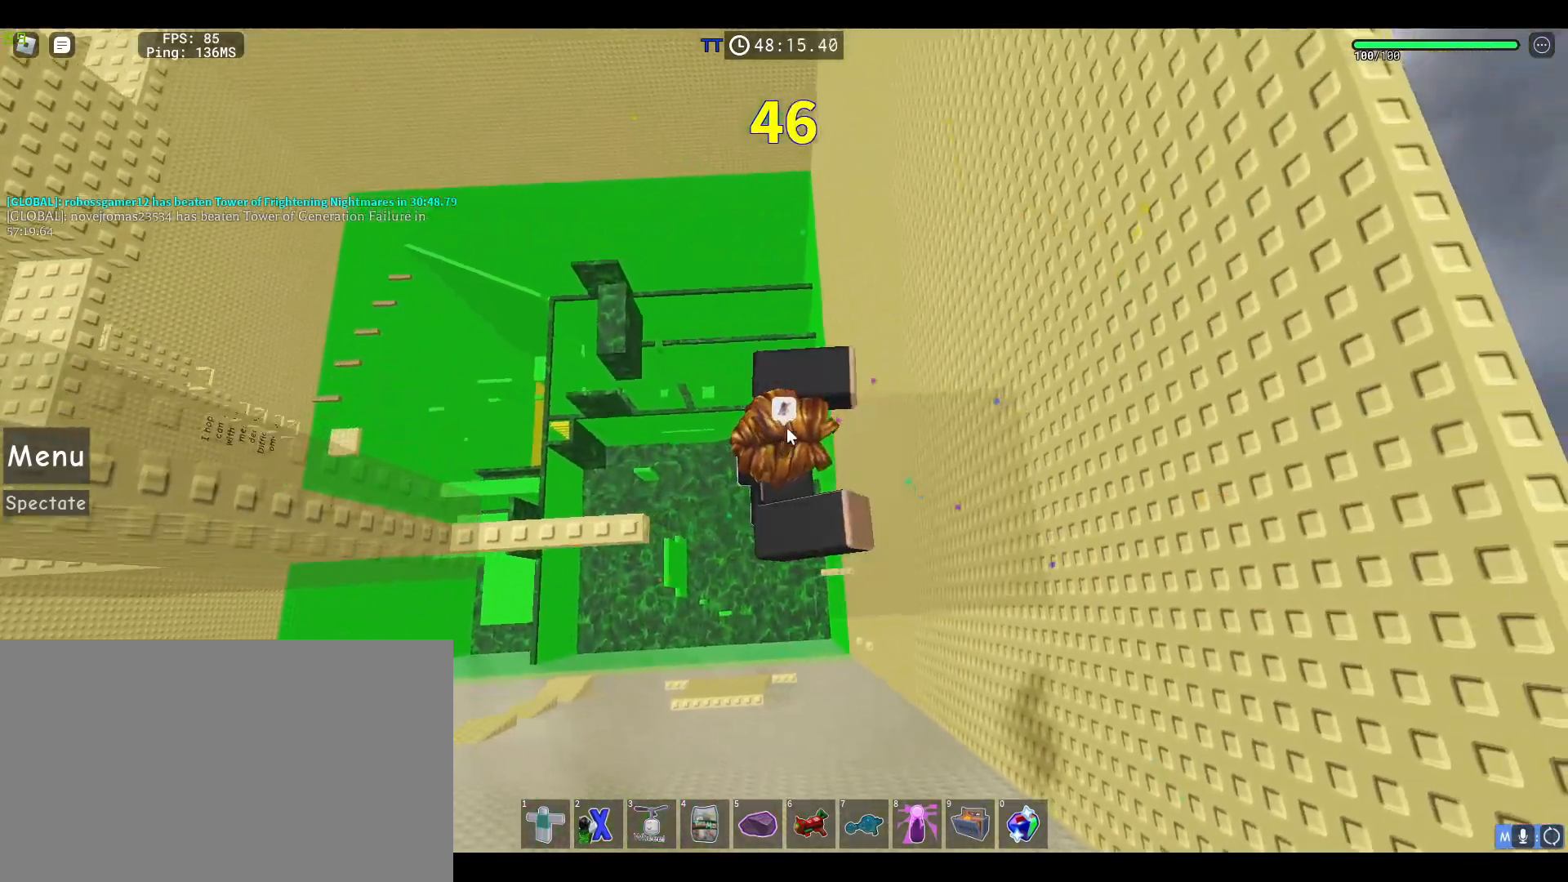
{"keys": [], "mouse": [], "events": [[233, "d", "up"]]}
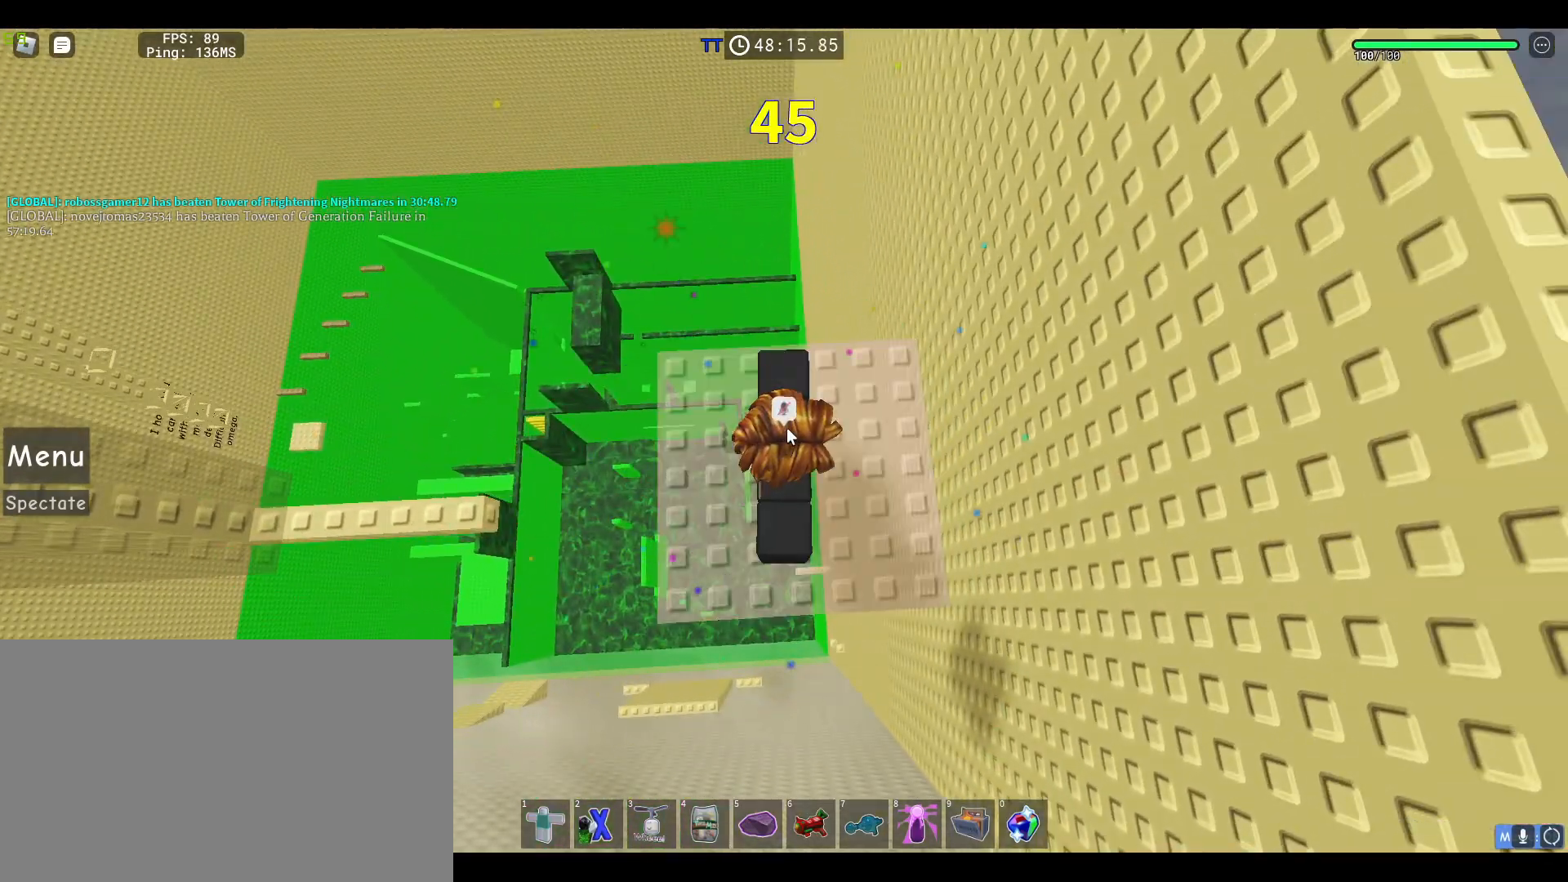
{"keys": [], "mouse": [], "events": [[150, "g", "down"], [200, "g", "up"], [300, "g", "down"], [350, "g", "up"], [383, "s", "down"], [433, "s", "up"]]}
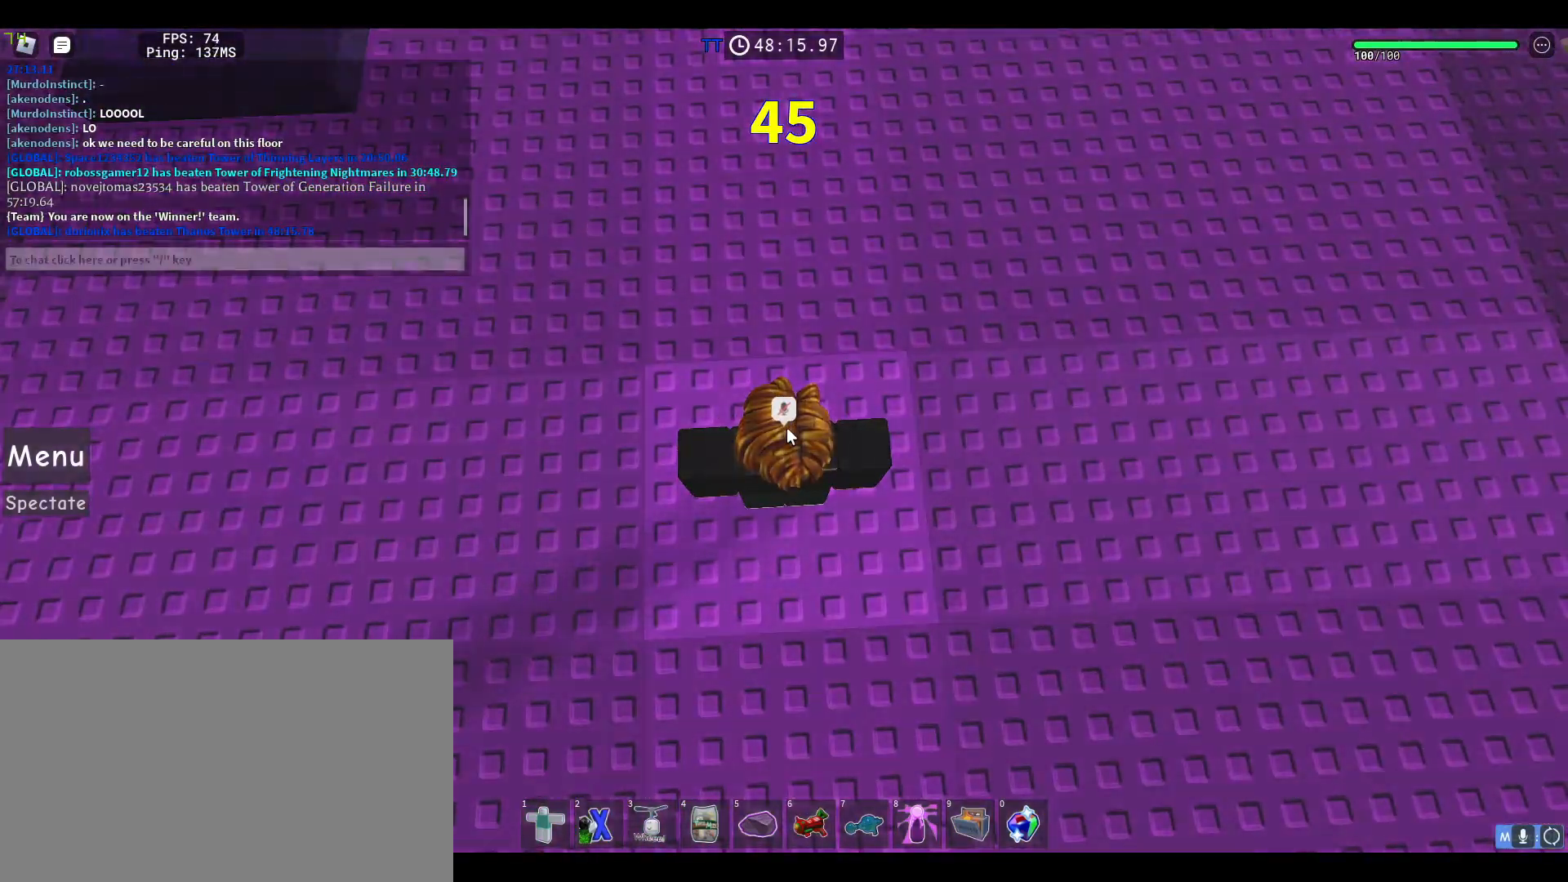
{"keys": ["a", "w"], "mouse": ["right"], "events": [[183, "a", "down"], [317, "a", "up"], [367, "a", "down"], [450, "w", "down"], [500, "mouse_right", "down"]]}